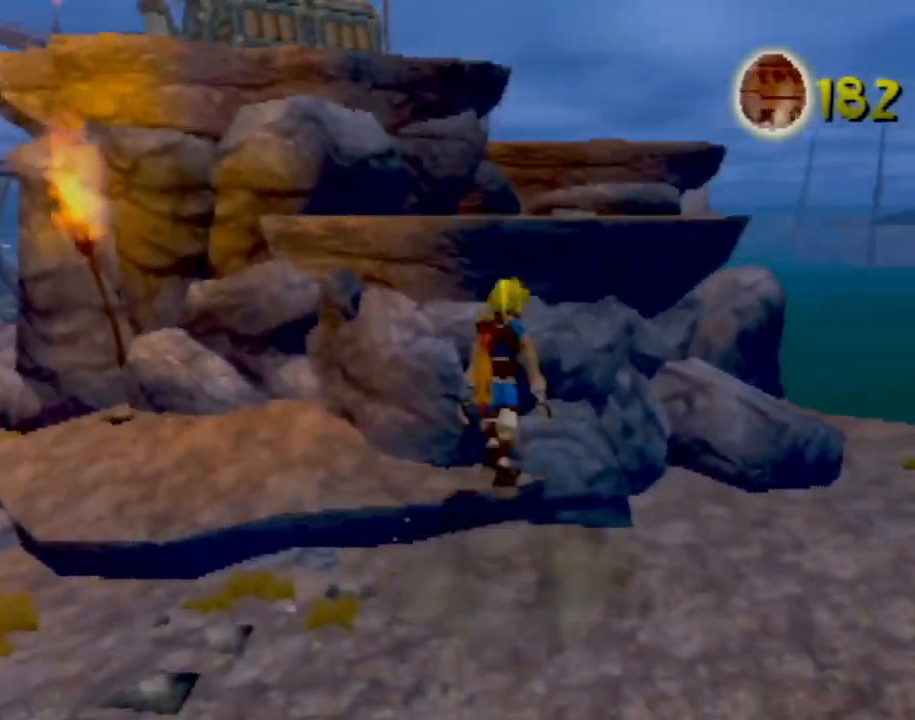
Gameplay with a controller (PlayStation layout); each line is a JSON object with the inputs held at the frame after it. "events" lists button and stick changes between this image and that frame as [ms after this image, input, new state], when the widget could be followed in between. Not read: L3 R3 right_stick.
{"buttons": ["CROSS"], "left_stick": "up", "events": [[67, "CROSS", "up"], [117, "left_stick", "up"], [201, "CROSS", "down"], [434, "CROSS", "up"], [484, "CROSS", "down"]]}
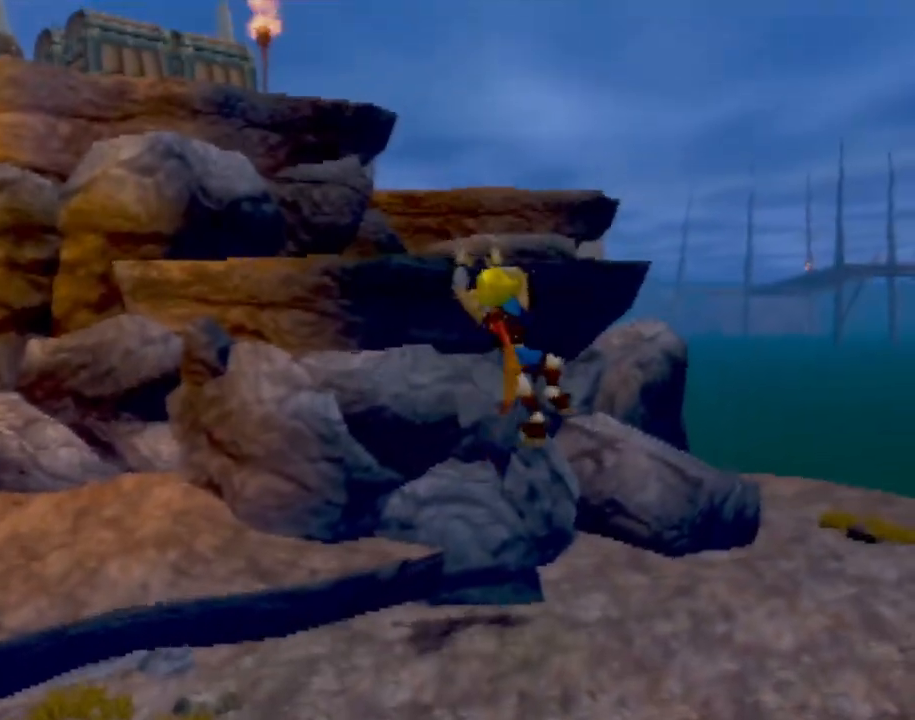
{"buttons": [], "left_stick": "up", "events": [[117, "CROSS", "up"]]}
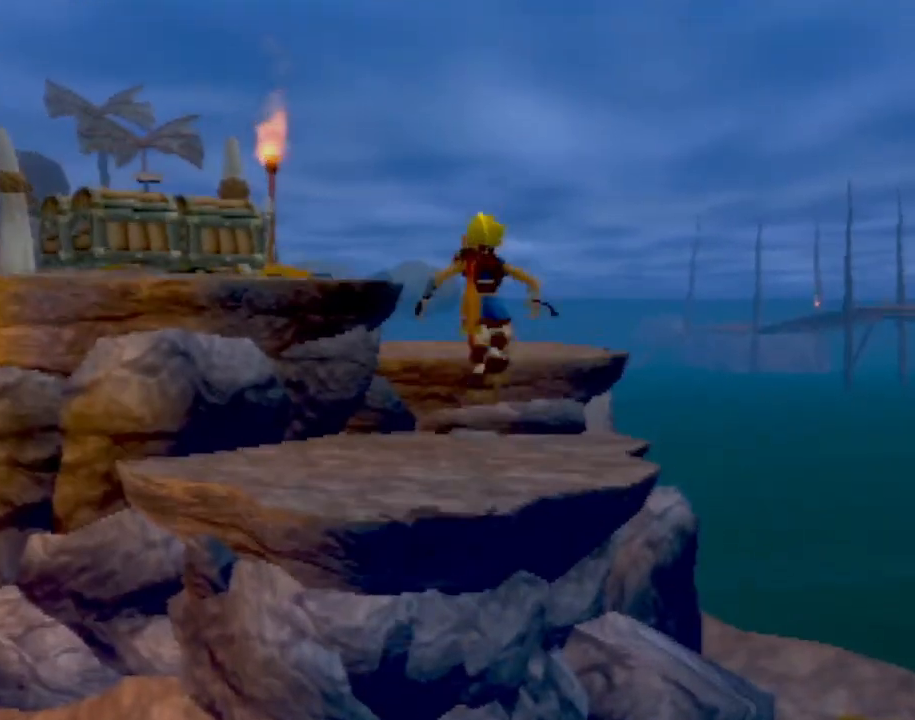
{"buttons": ["CROSS"], "left_stick": "up", "events": [[451, "CROSS", "down"]]}
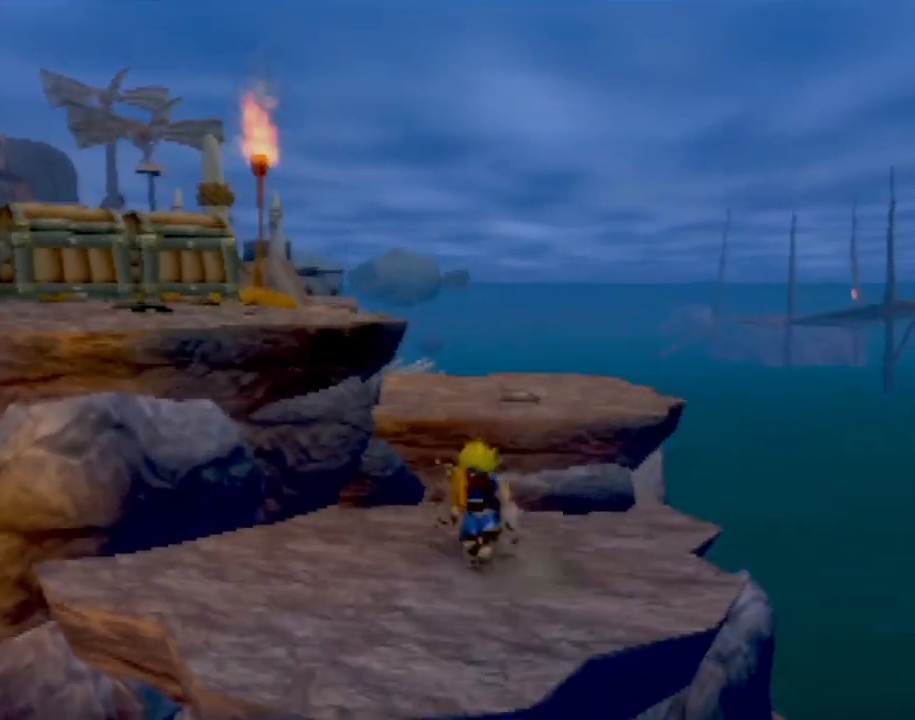
{"buttons": [], "left_stick": "up", "events": [[117, "CROSS", "up"]]}
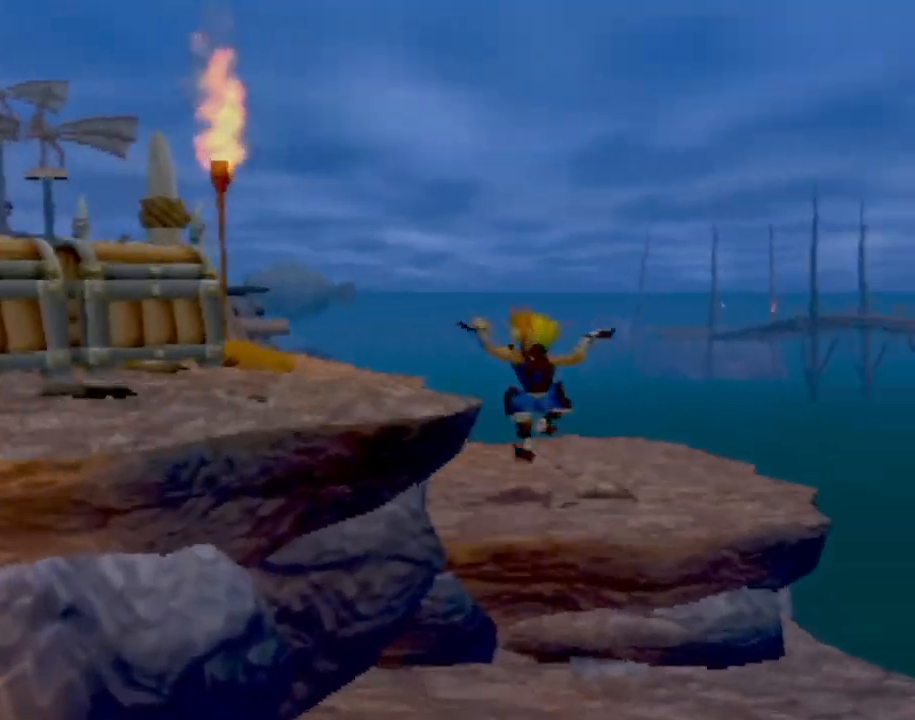
{"buttons": [], "left_stick": "center", "events": [[151, "left_stick", "center"]]}
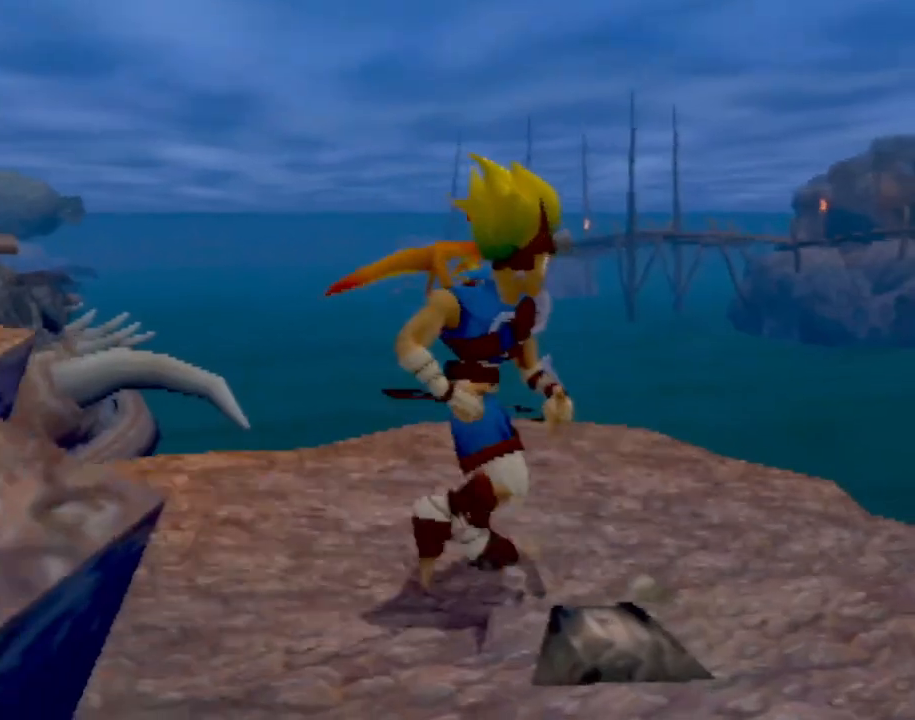
{"buttons": [], "left_stick": "down-left", "events": [[83, "left_stick", "down-left"], [250, "CROSS", "down"], [434, "CROSS", "up"]]}
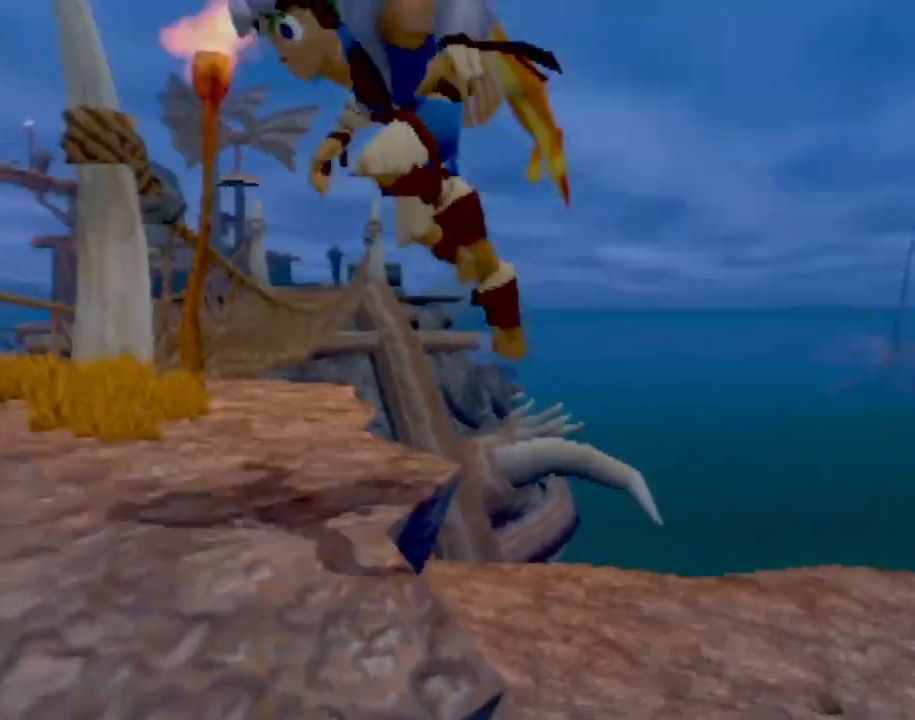
{"buttons": ["CROSS"], "left_stick": "up", "events": [[201, "left_stick", "up-left"], [267, "left_stick", "up"], [418, "CROSS", "down"]]}
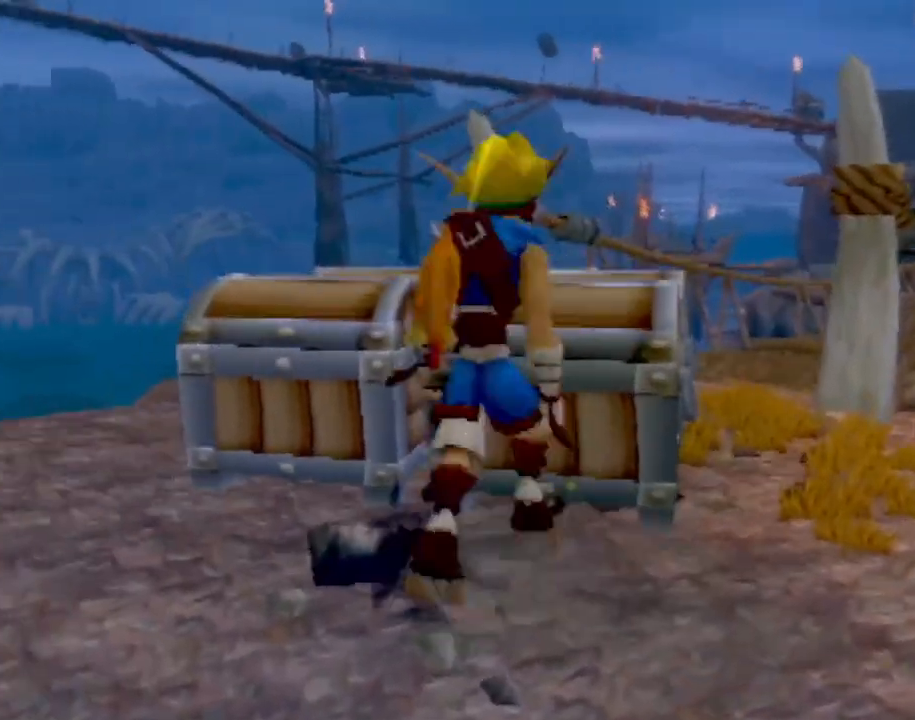
{"buttons": [], "left_stick": "up", "events": [[167, "left_stick", "up-right"], [200, "CROSS", "up"], [450, "left_stick", "up"]]}
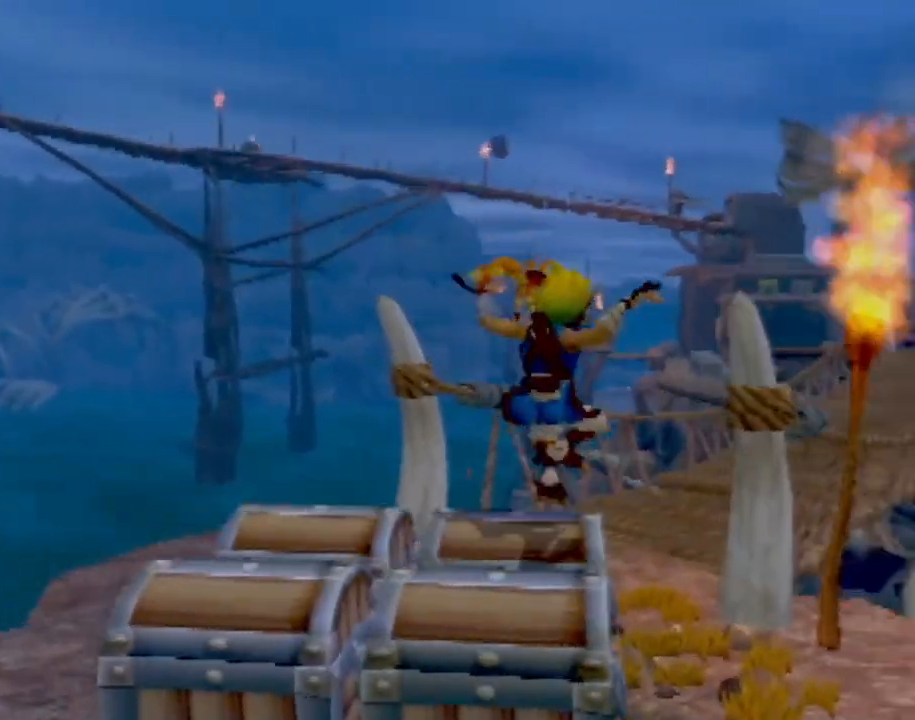
{"buttons": [], "left_stick": "up", "events": []}
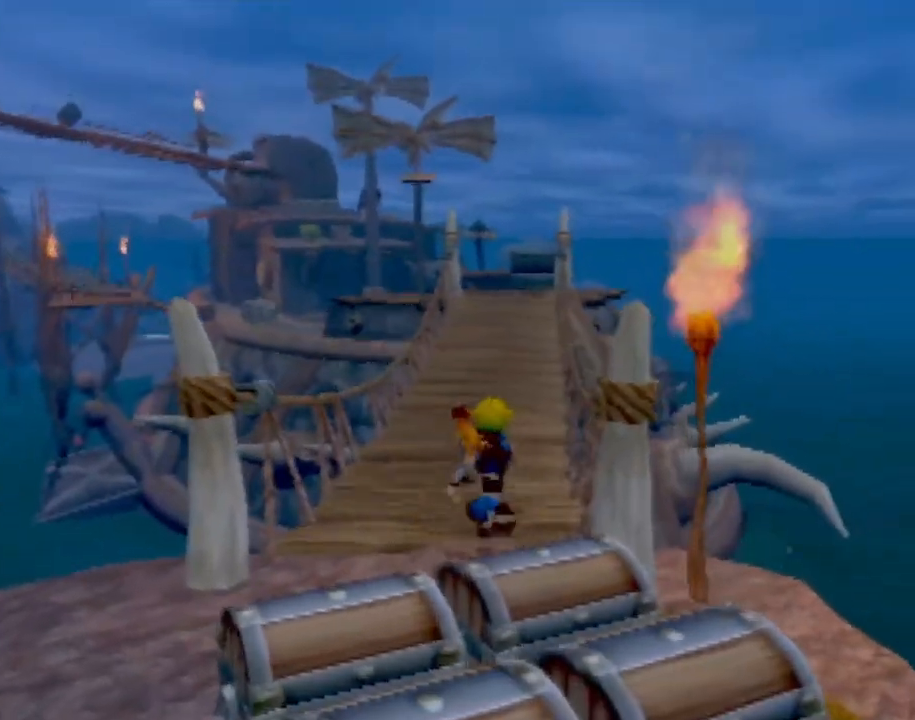
{"buttons": ["CROSS"], "left_stick": "up", "events": [[83, "L1", "down"], [200, "L1", "up"], [450, "CROSS", "down"]]}
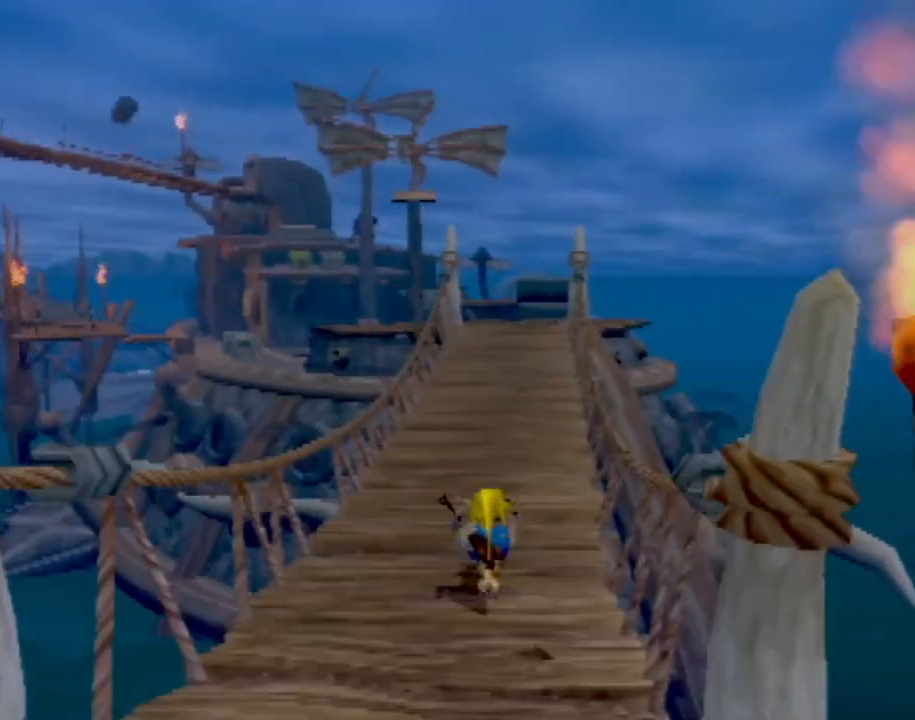
{"buttons": [], "left_stick": "up", "events": [[84, "CROSS", "up"]]}
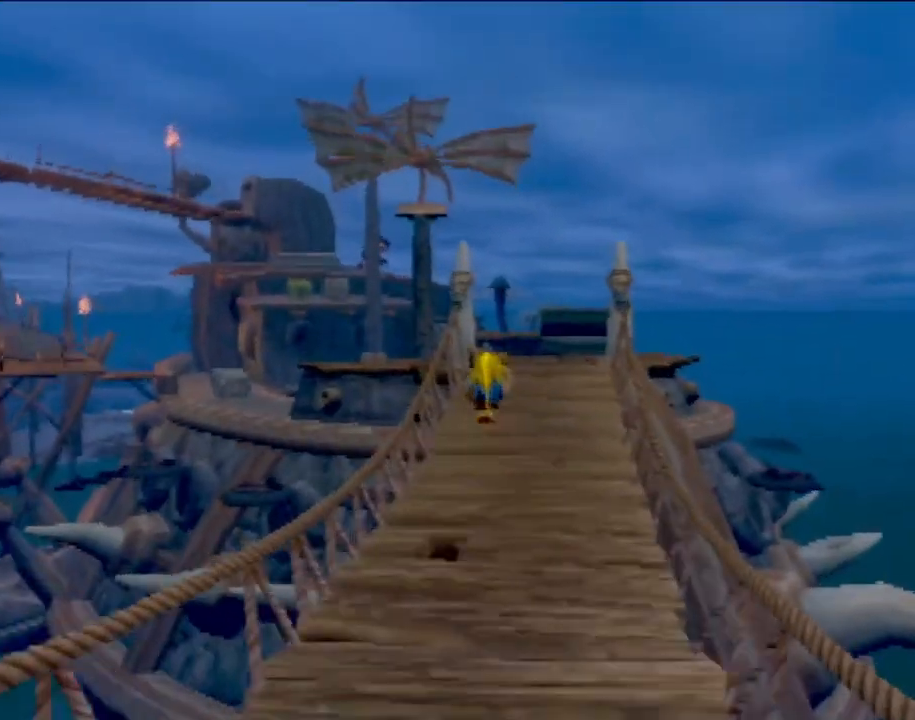
{"buttons": ["CROSS"], "left_stick": "up", "events": [[317, "L1", "down"], [434, "L1", "up"], [501, "CROSS", "down"]]}
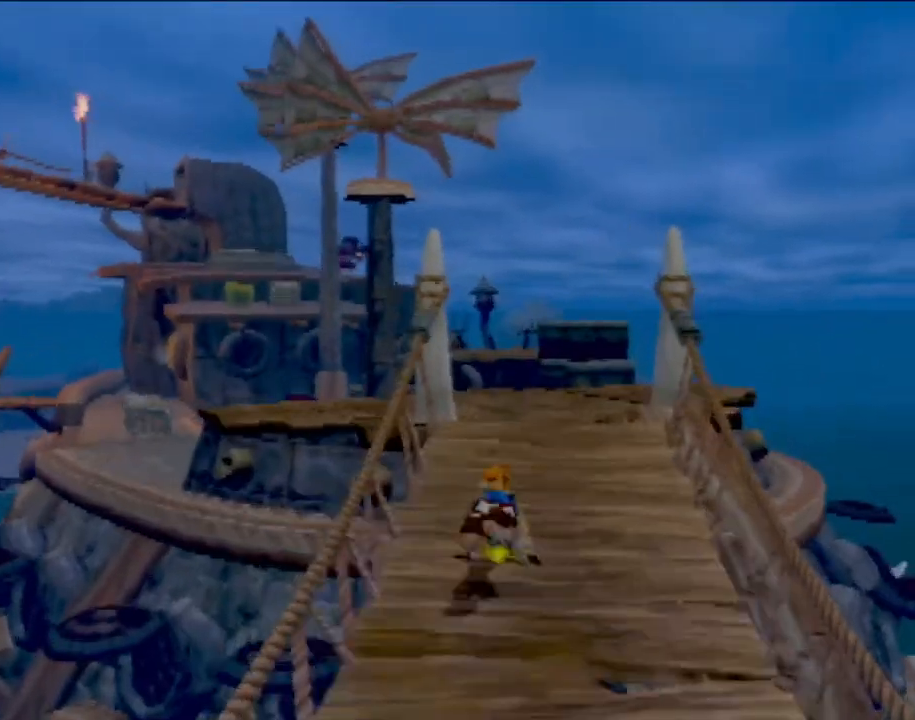
{"buttons": [], "left_stick": "up", "events": [[100, "CROSS", "up"]]}
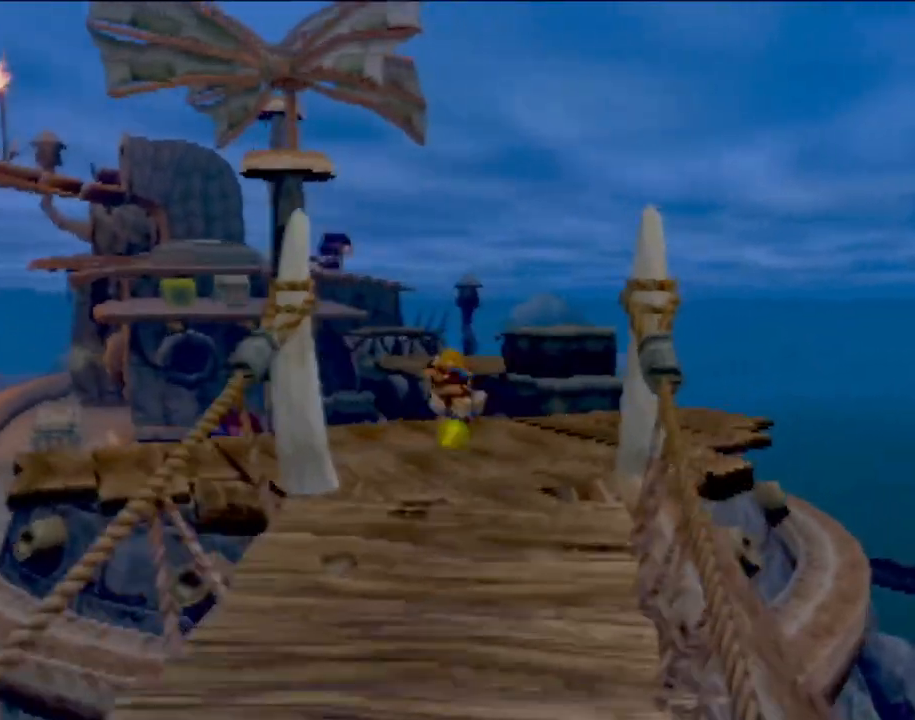
{"buttons": [], "left_stick": "up-left", "events": [[251, "left_stick", "up-left"]]}
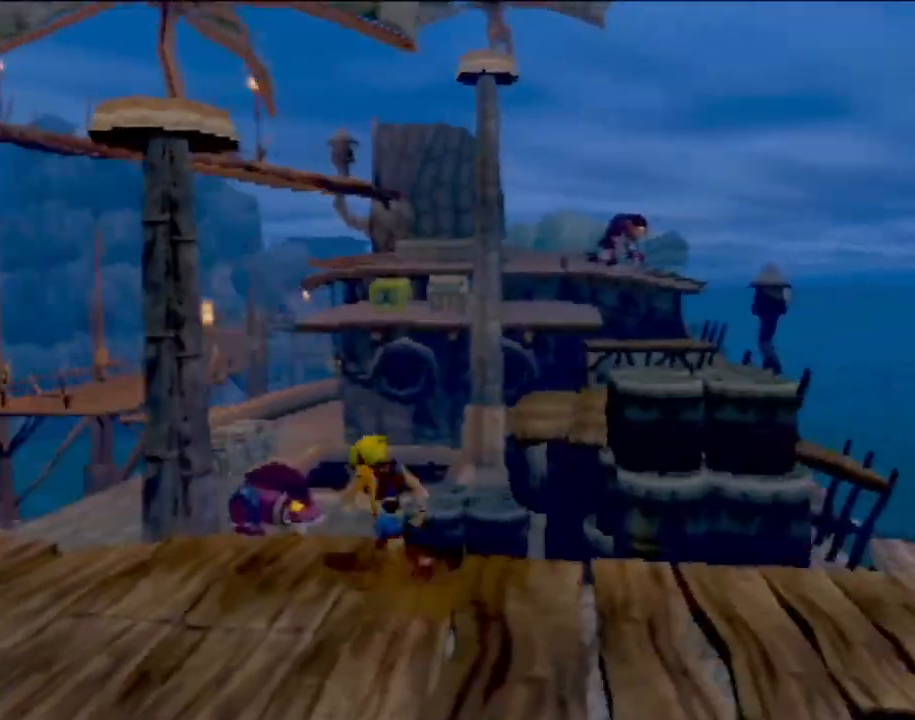
{"buttons": [], "left_stick": "up-left", "events": [[33, "left_stick", "left"], [283, "left_stick", "up-left"]]}
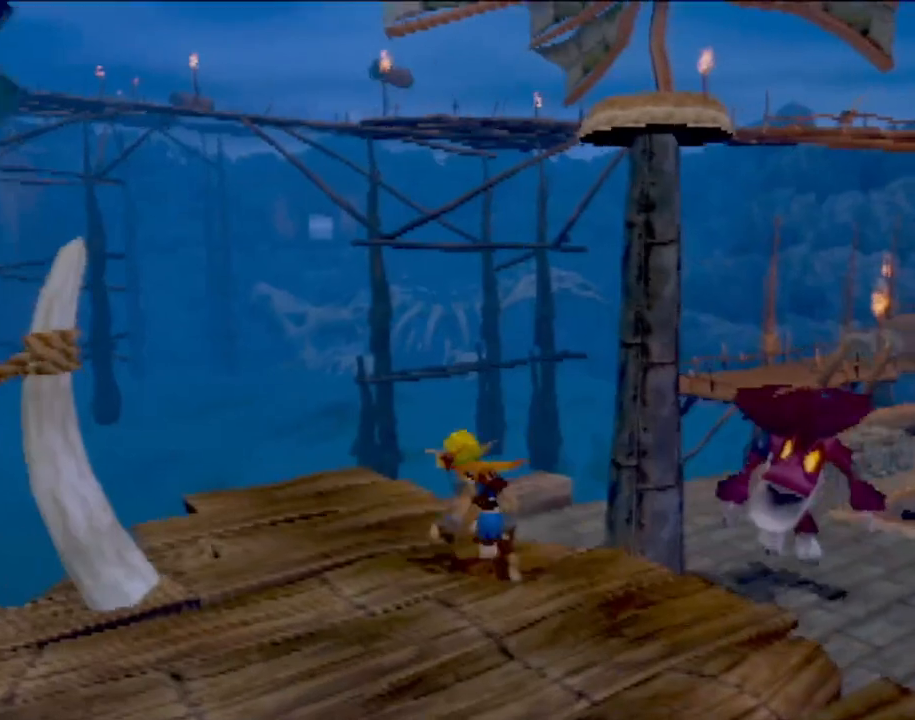
{"buttons": [], "left_stick": "up-left", "events": []}
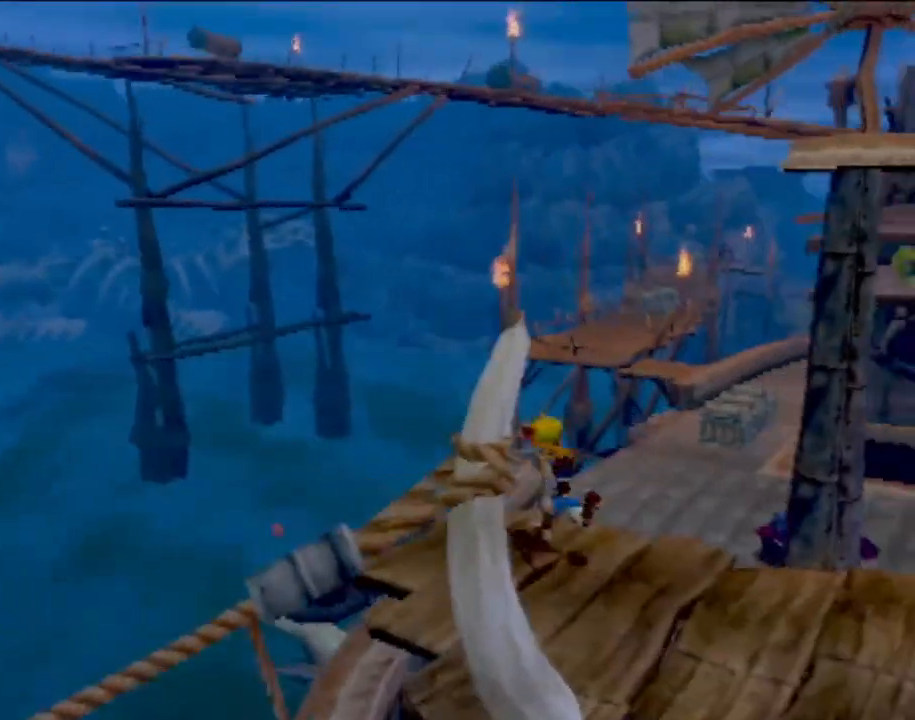
{"buttons": [], "left_stick": "up", "events": [[67, "left_stick", "up"], [217, "CROSS", "down"], [417, "CROSS", "up"]]}
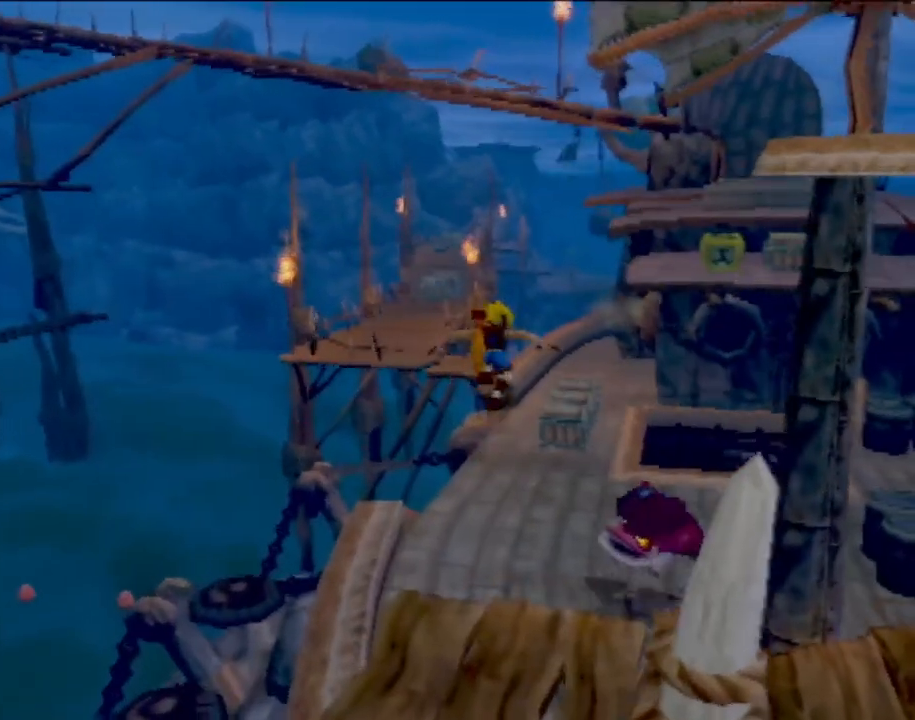
{"buttons": [], "left_stick": "up", "events": [[150, "CROSS", "down"], [317, "CROSS", "up"]]}
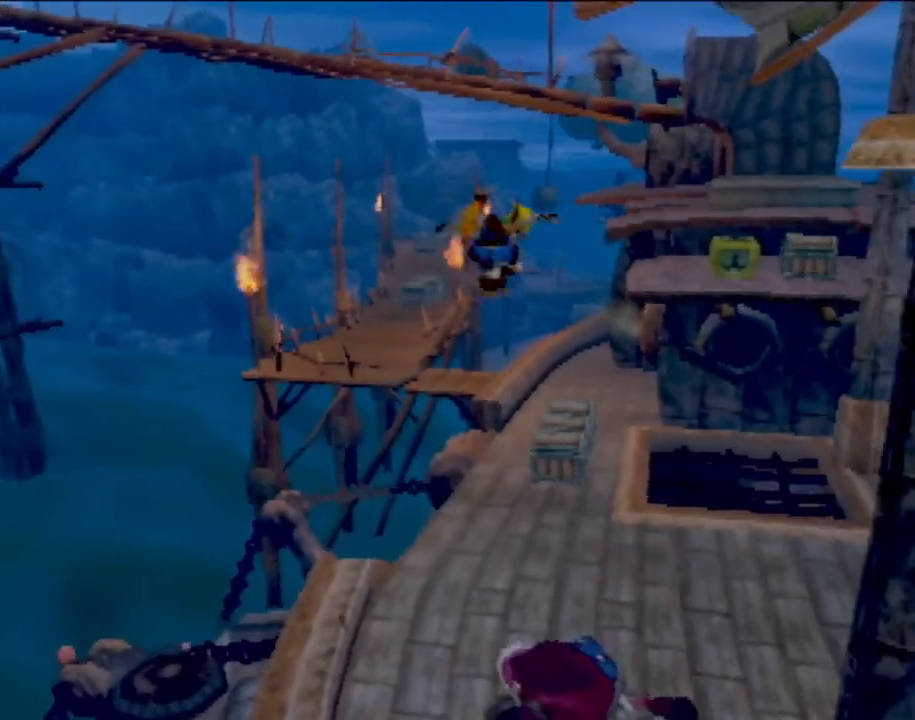
{"buttons": [], "left_stick": "up", "events": []}
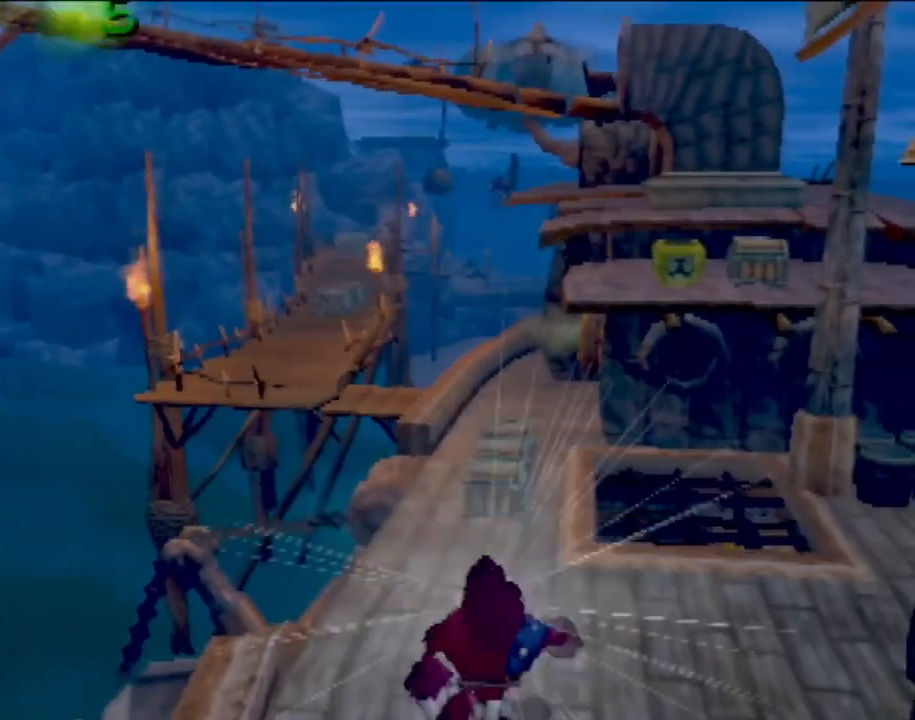
{"buttons": [], "left_stick": "up", "events": []}
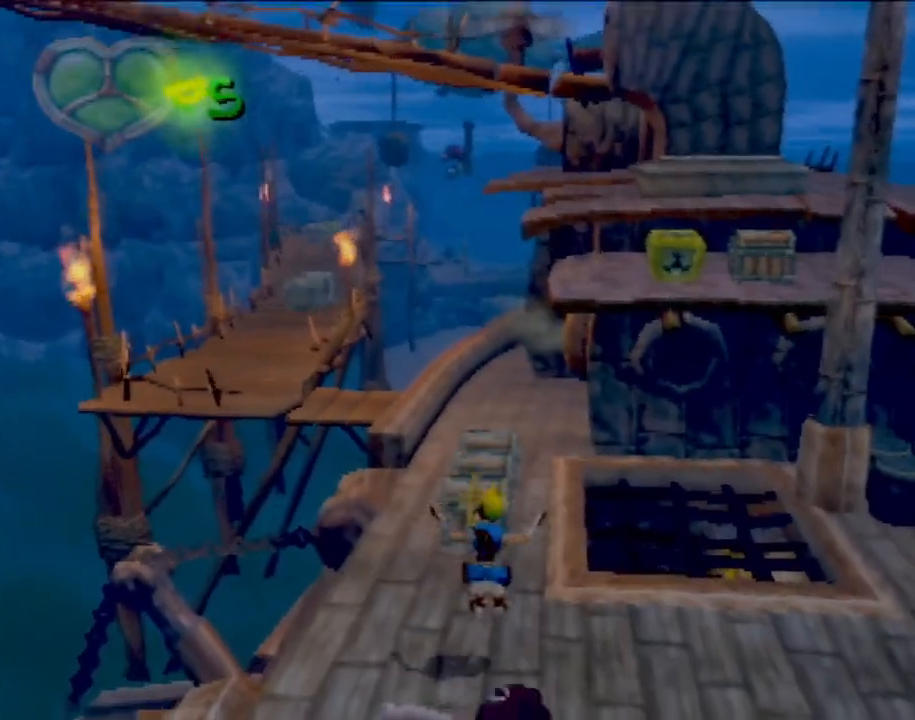
{"buttons": [], "left_stick": "up", "events": []}
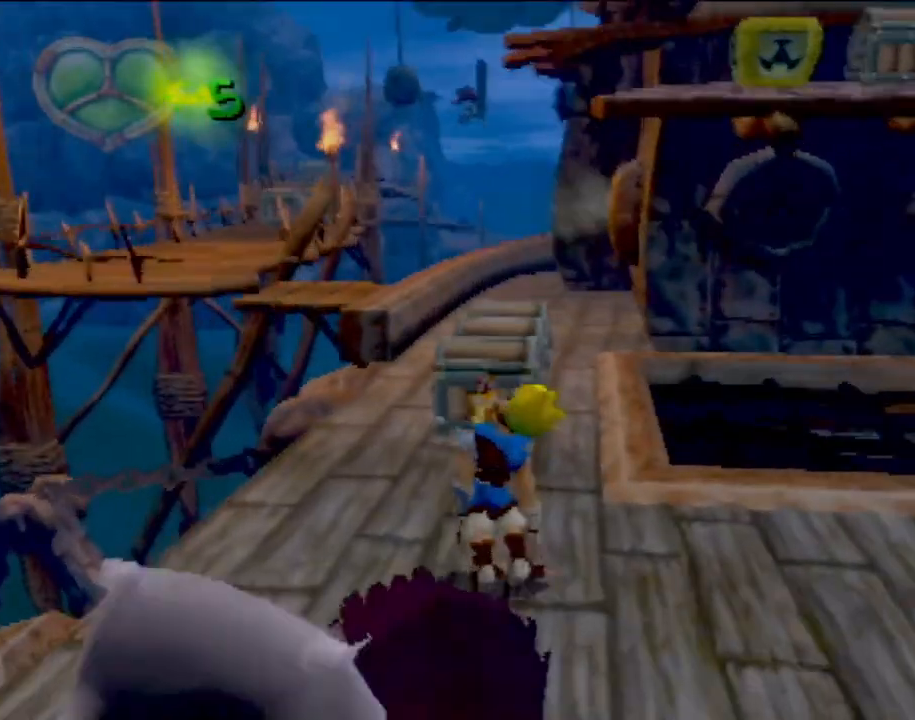
{"buttons": [], "left_stick": "center", "events": [[84, "left_stick", "center"]]}
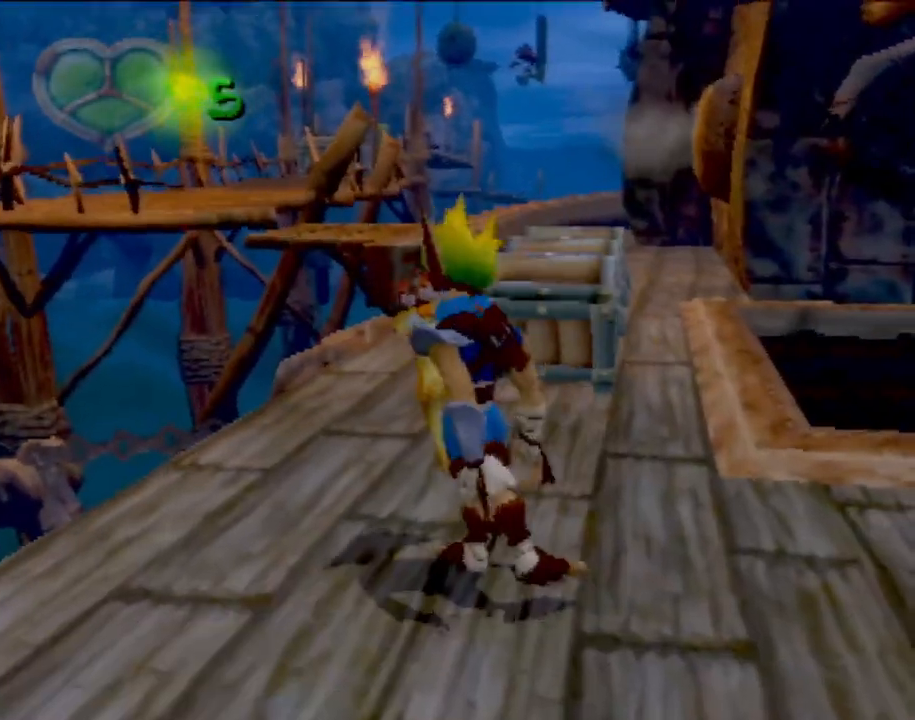
{"buttons": [], "left_stick": "center", "events": []}
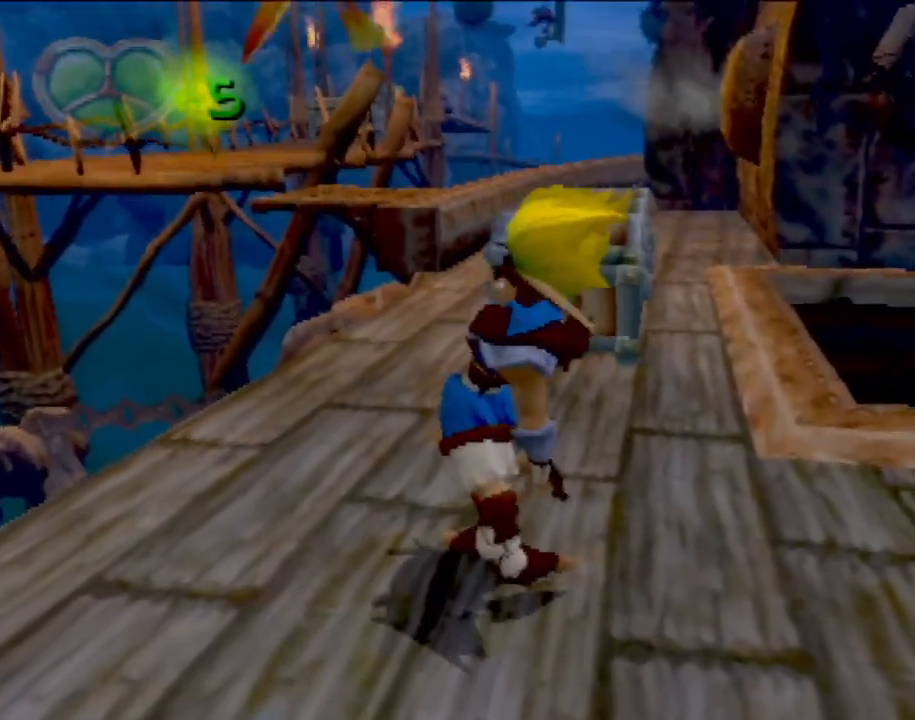
{"buttons": [], "left_stick": "center", "events": []}
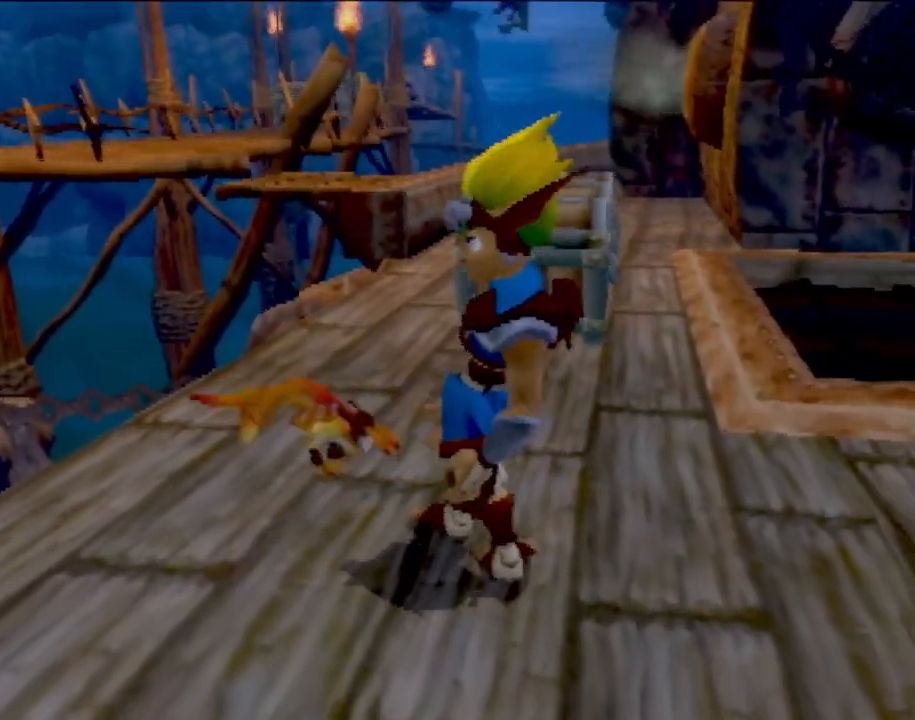
{"buttons": [], "left_stick": "center", "events": []}
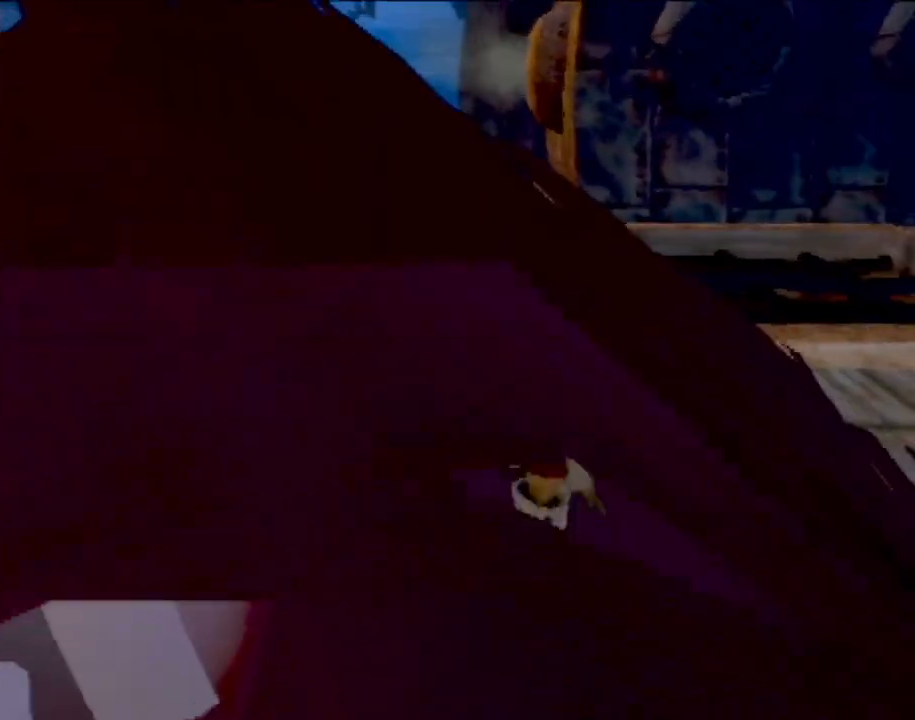
{"buttons": [], "left_stick": "center", "events": []}
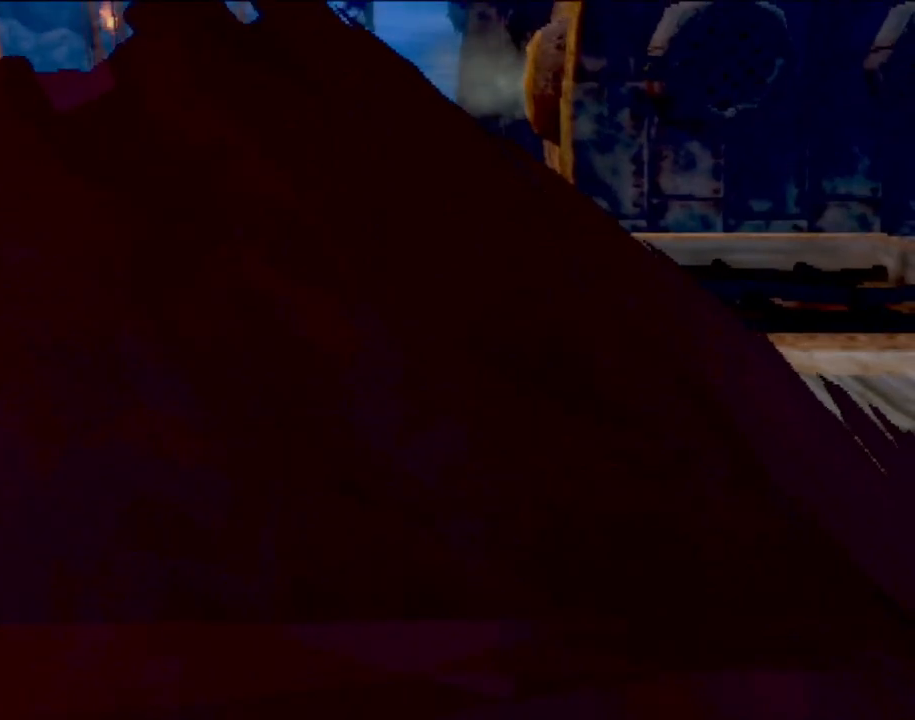
{"buttons": [], "left_stick": "center", "events": []}
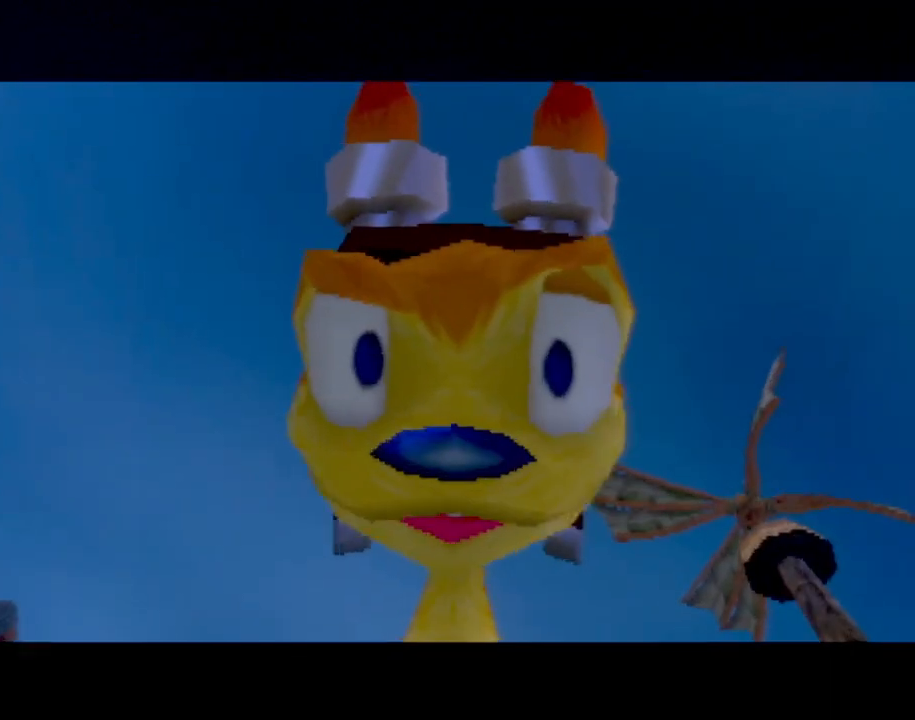
{"buttons": ["CROSS"], "left_stick": "center", "events": [[334, "CROSS", "down"], [417, "CROSS", "up"], [484, "CROSS", "down"]]}
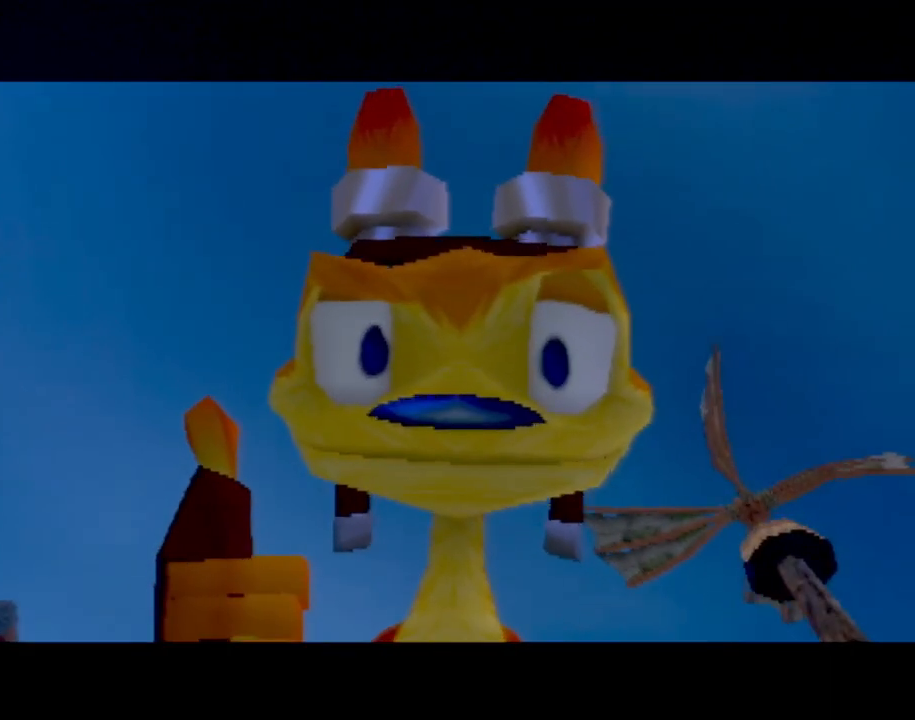
{"buttons": ["L1", "L2", "DPAD_UP"], "left_stick": "center", "events": [[83, "CROSS", "up"], [183, "CROSS", "down"], [250, "CROSS", "up"], [367, "CROSS", "down"], [400, "L2", "down"], [467, "CROSS", "up"], [467, "DPAD_UP", "down"], [467, "L1", "down"]]}
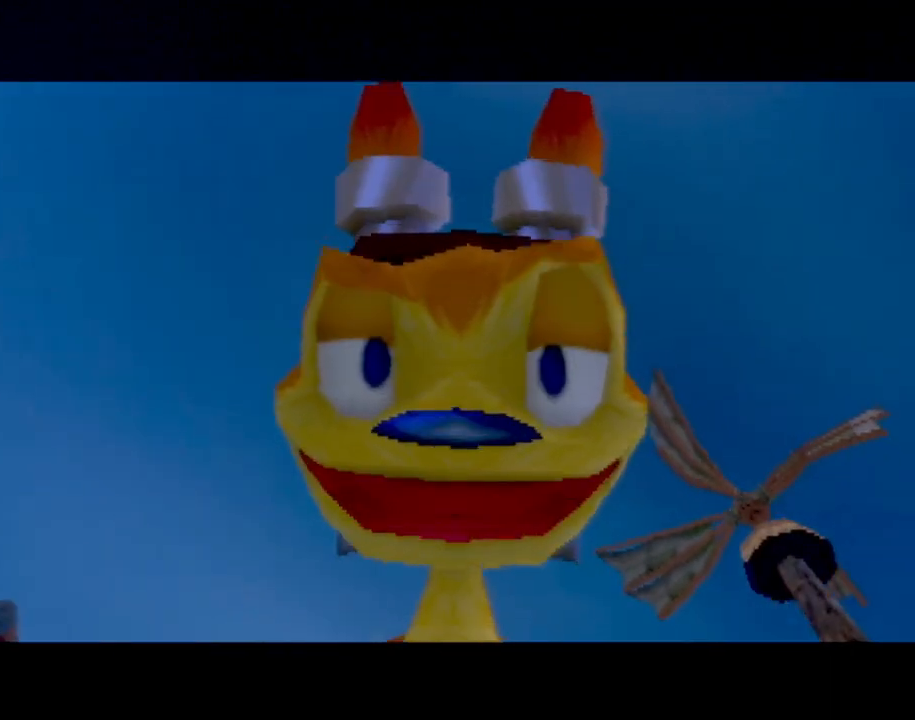
{"buttons": ["L1", "DPAD_UP"], "left_stick": "center", "events": [[17, "L2", "up"], [50, "CROSS", "down"], [50, "DPAD_UP", "up"], [117, "L2", "down"], [134, "CROSS", "up"], [134, "L1", "up"], [184, "DPAD_UP", "down"], [217, "CROSS", "down"], [217, "L1", "down"], [234, "L2", "up"], [301, "CROSS", "up"], [334, "L1", "up"], [334, "L2", "down"], [401, "CROSS", "down"], [417, "L1", "down"], [434, "L2", "up"], [501, "CROSS", "up"]]}